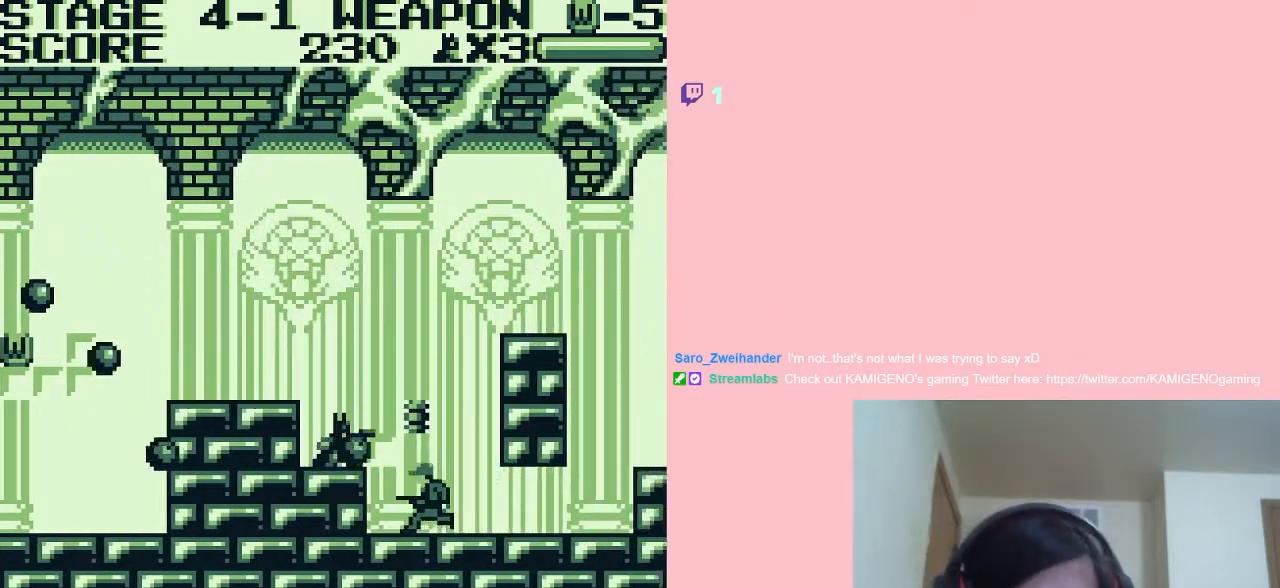
Gameplay with a controller (Nintendo layout); each line is a JSON object with the inputs held at the frame after it. "events" lists button and stick changes between this image and that frame as [ms after this image, input, new state], when the widget could be followed in between. Not read: L2 L3 R2 R3.
{"buttons": ["B", "DPAD_DOWN"], "left_stick": "center", "right_stick": "center", "events": [[17, "B", "up"], [83, "B", "down"], [117, "B", "up"], [183, "B", "down"], [233, "B", "up"], [267, "B", "down"], [333, "B", "up"], [367, "B", "down"], [417, "B", "up"], [467, "B", "down"]]}
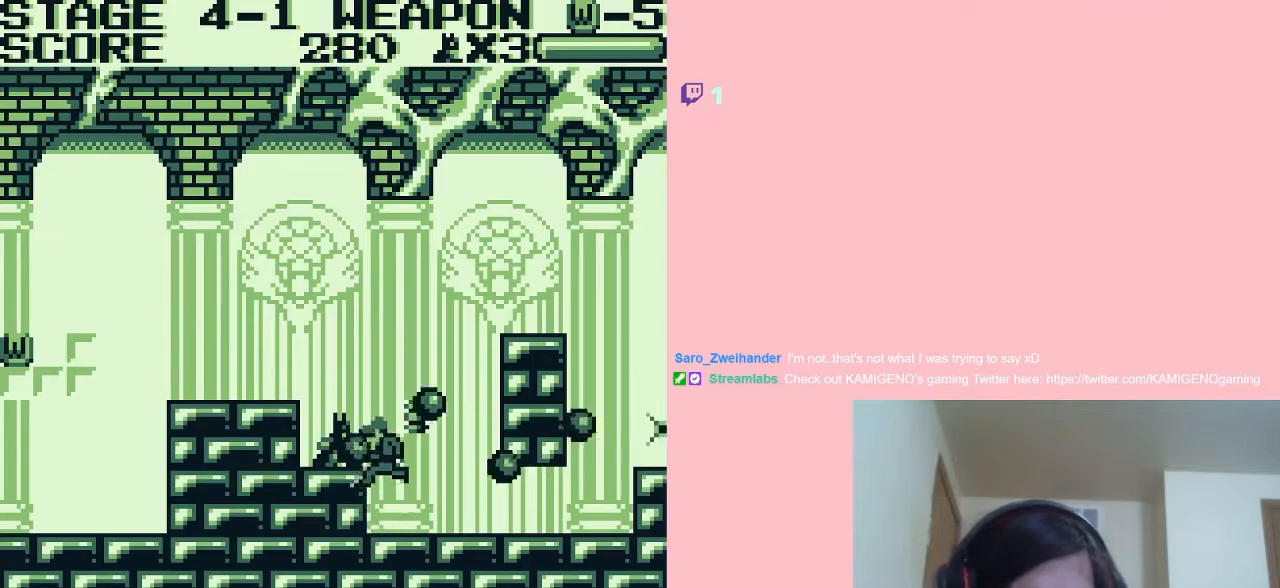
{"buttons": ["B", "DPAD_RIGHT"], "left_stick": "center", "right_stick": "center", "events": [[33, "B", "up"], [67, "B", "down"], [117, "A", "down"], [117, "B", "up"], [183, "B", "down"], [217, "A", "up"], [217, "B", "up"], [267, "B", "down"], [333, "B", "up"], [367, "B", "down"], [433, "DPAD_DOWN", "up"], [433, "DPAD_RIGHT", "down"]]}
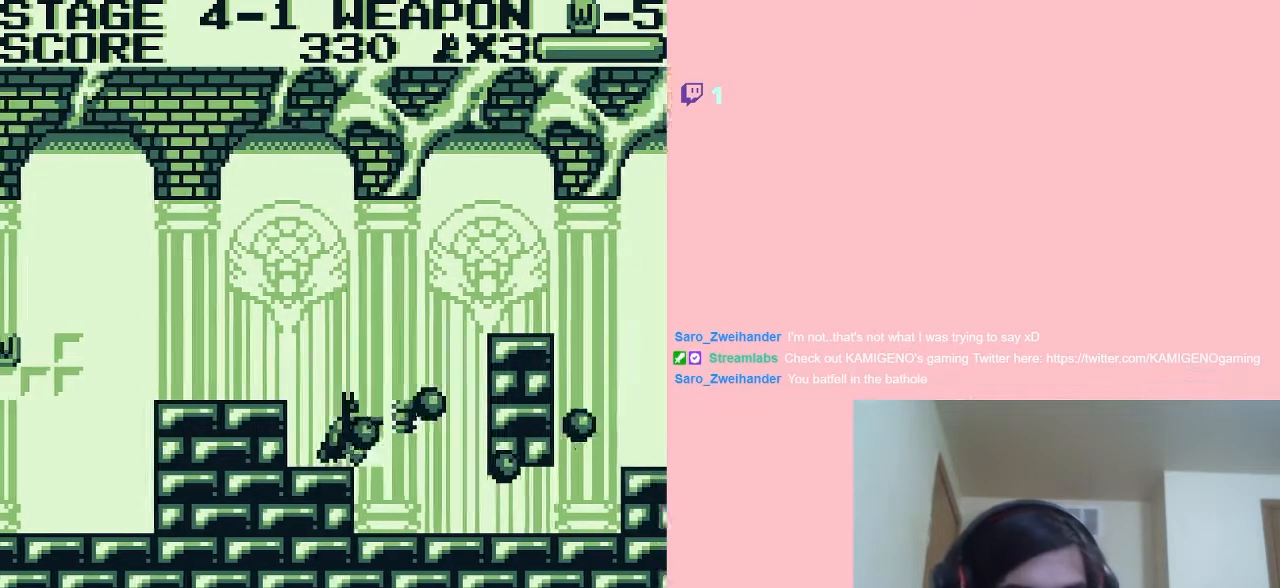
{"buttons": ["B", "DPAD_RIGHT"], "left_stick": "center", "right_stick": "center", "events": [[17, "B", "up"], [150, "DPAD_DOWN", "down"], [167, "B", "down"], [167, "DPAD_RIGHT", "up"], [367, "DPAD_DOWN", "up"], [367, "DPAD_RIGHT", "down"]]}
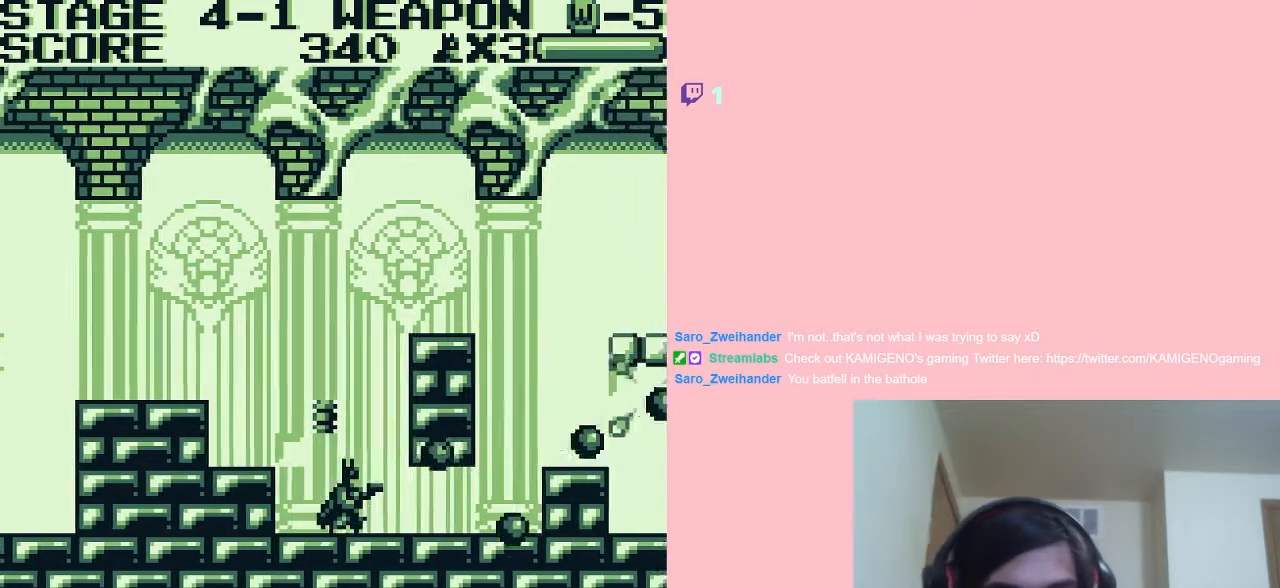
{"buttons": ["B", "DPAD_DOWN", "DPAD_RIGHT"], "left_stick": "center", "right_stick": "center", "events": [[117, "B", "up"], [183, "B", "down"], [217, "B", "up"], [267, "B", "down"], [333, "B", "up"], [367, "B", "down"], [433, "B", "up"], [467, "B", "down"], [467, "DPAD_DOWN", "down"]]}
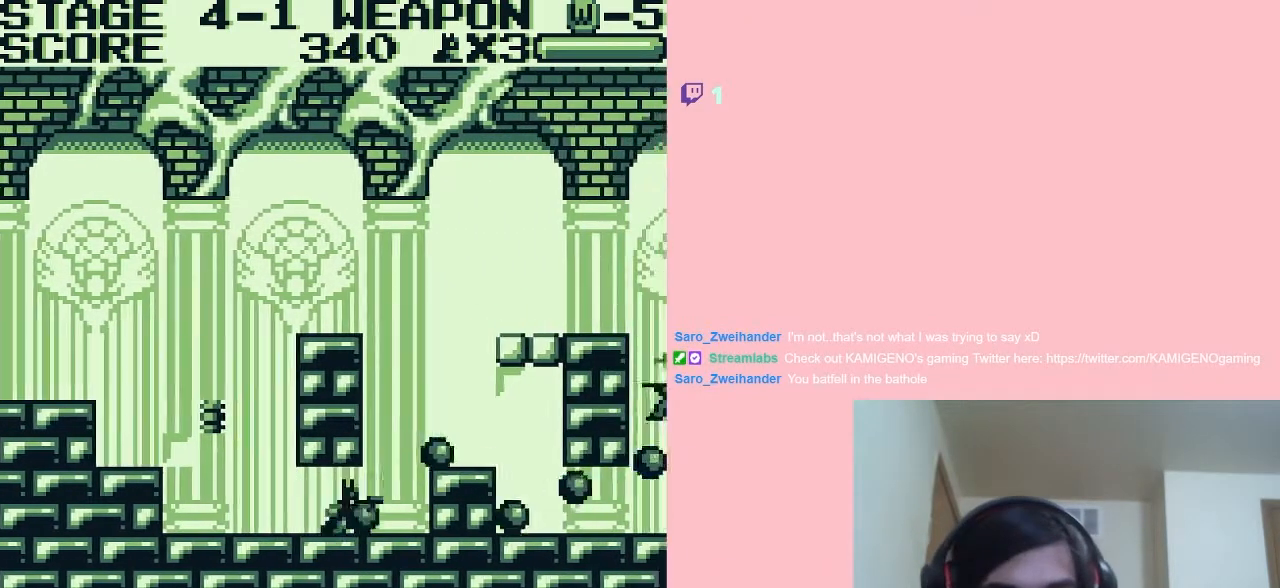
{"buttons": ["B", "DPAD_RIGHT"], "left_stick": "center", "right_stick": "center", "events": [[17, "B", "up"], [83, "B", "down"], [117, "B", "up"], [167, "B", "down"], [200, "DPAD_DOWN", "up"]]}
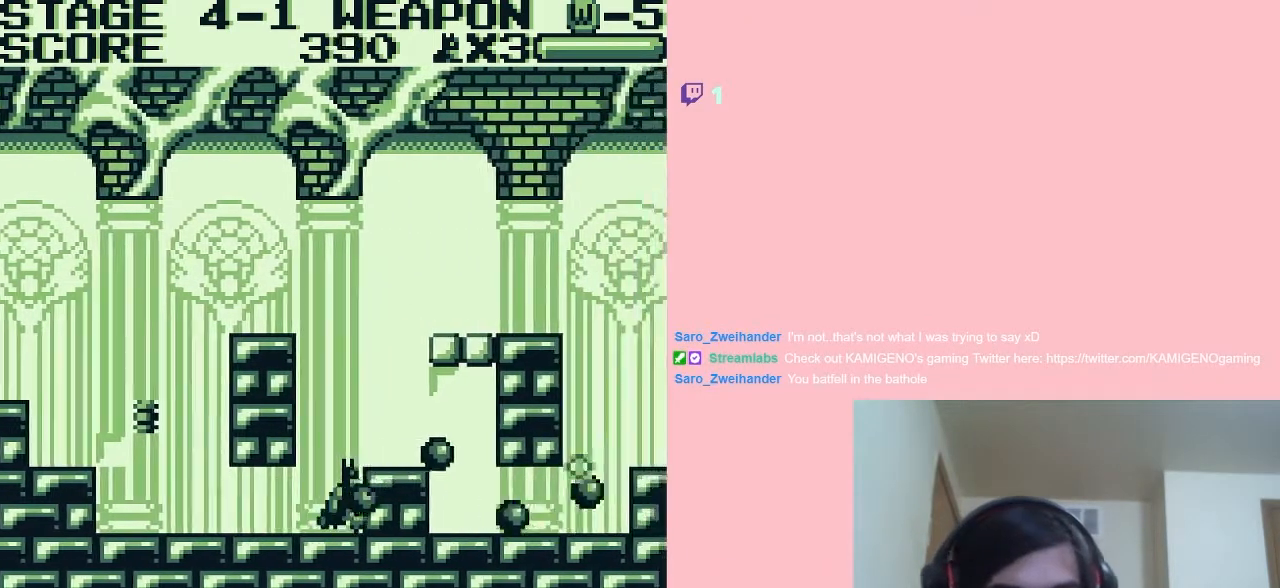
{"buttons": ["B", "DPAD_RIGHT"], "left_stick": "center", "right_stick": "center", "events": [[33, "B", "up"], [67, "A", "down"], [67, "B", "down"], [117, "B", "up"], [183, "B", "down"], [217, "B", "up"], [250, "A", "up"], [267, "B", "down"], [333, "B", "up"], [367, "B", "down"]]}
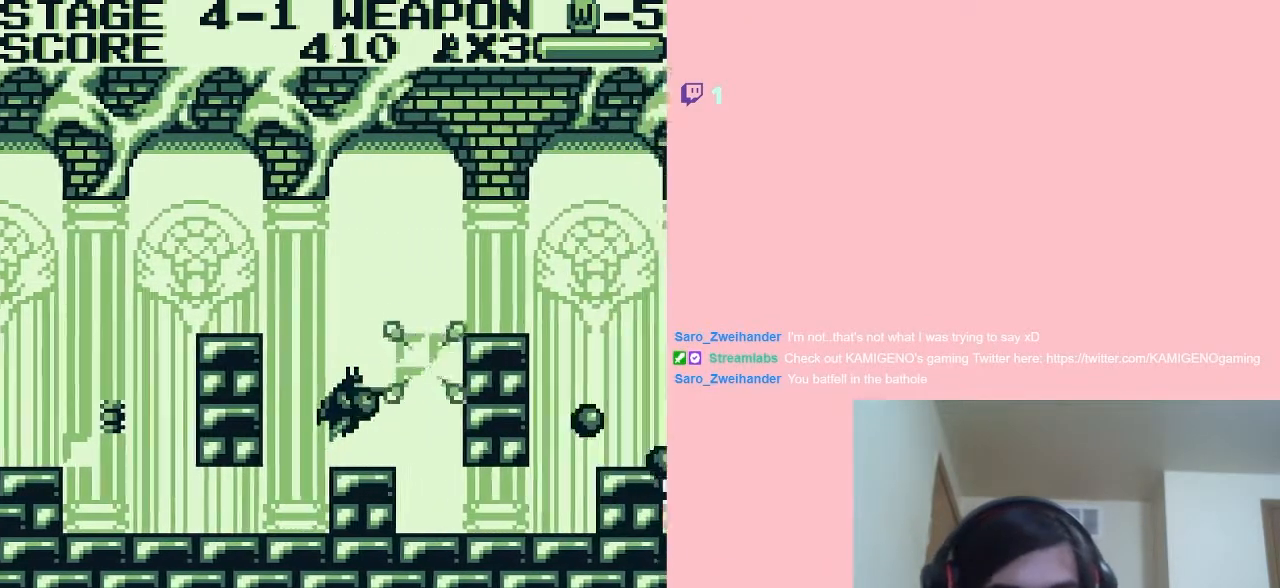
{"buttons": ["B", "DPAD_RIGHT"], "left_stick": "center", "right_stick": "center", "events": []}
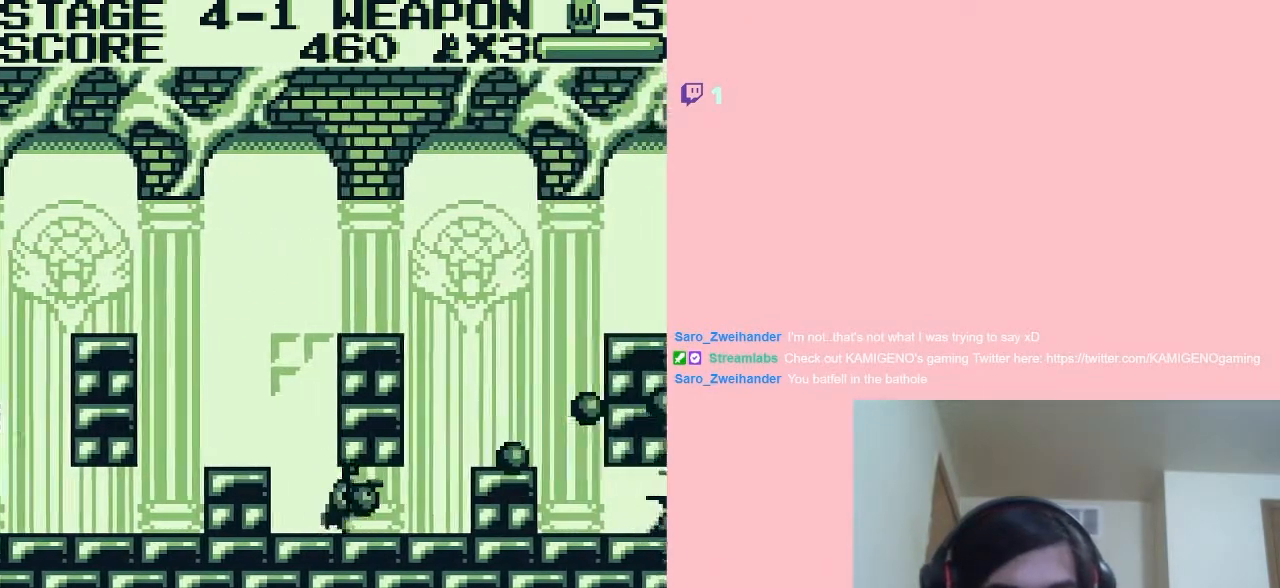
{"buttons": ["B"], "left_stick": "center", "right_stick": "center", "events": [[117, "B", "up"], [183, "B", "down"], [217, "B", "up"], [267, "B", "down"], [333, "B", "up"], [367, "B", "down"], [433, "DPAD_RIGHT", "up"]]}
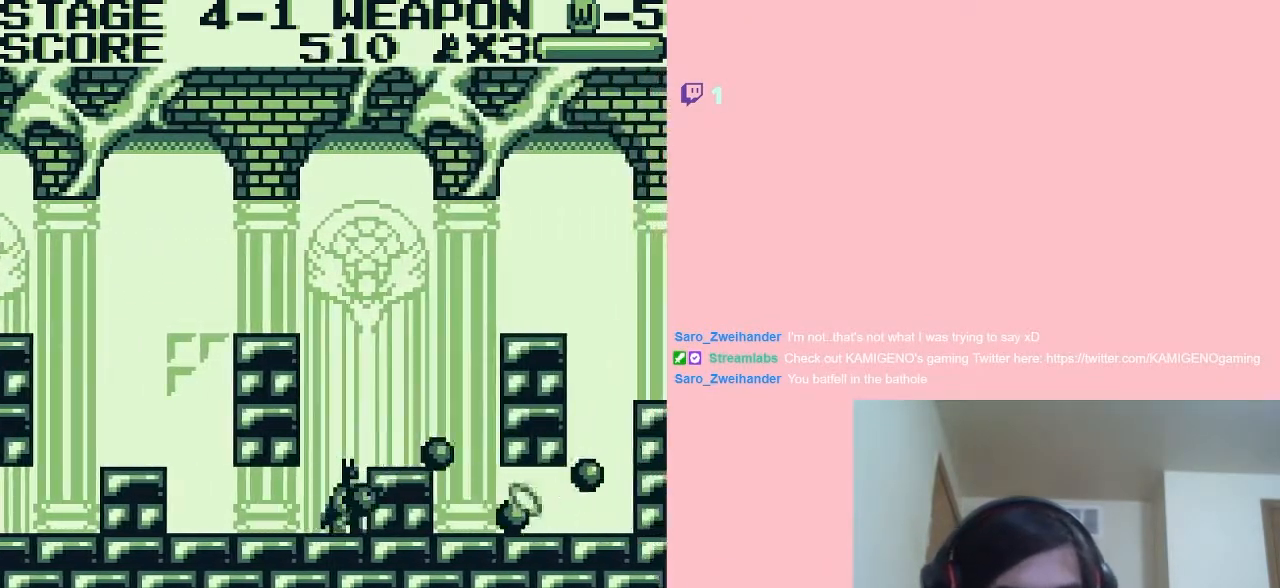
{"buttons": ["B", "DPAD_RIGHT"], "left_stick": "center", "right_stick": "center", "events": [[17, "B", "up"], [167, "B", "down"], [200, "A", "down"], [233, "B", "up"], [233, "DPAD_RIGHT", "down"], [267, "B", "down"], [400, "A", "up"]]}
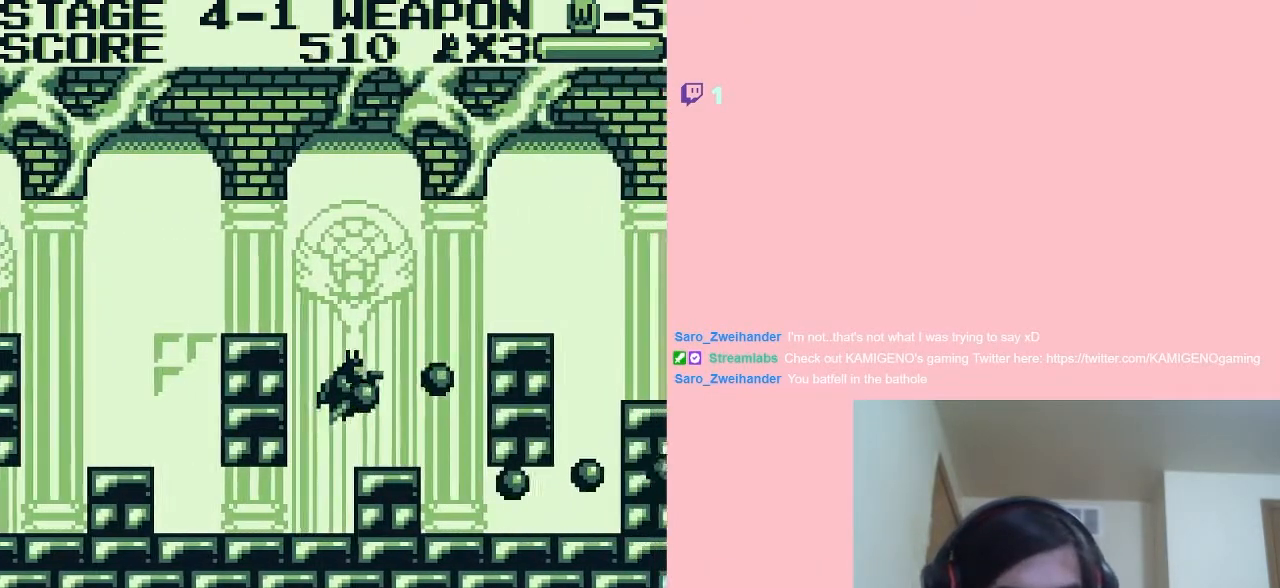
{"buttons": ["B", "DPAD_RIGHT"], "left_stick": "center", "right_stick": "center", "events": [[33, "B", "up"], [83, "B", "down"], [117, "B", "up"], [183, "B", "down"], [217, "B", "up"], [267, "B", "down"], [333, "B", "up"], [367, "B", "down"]]}
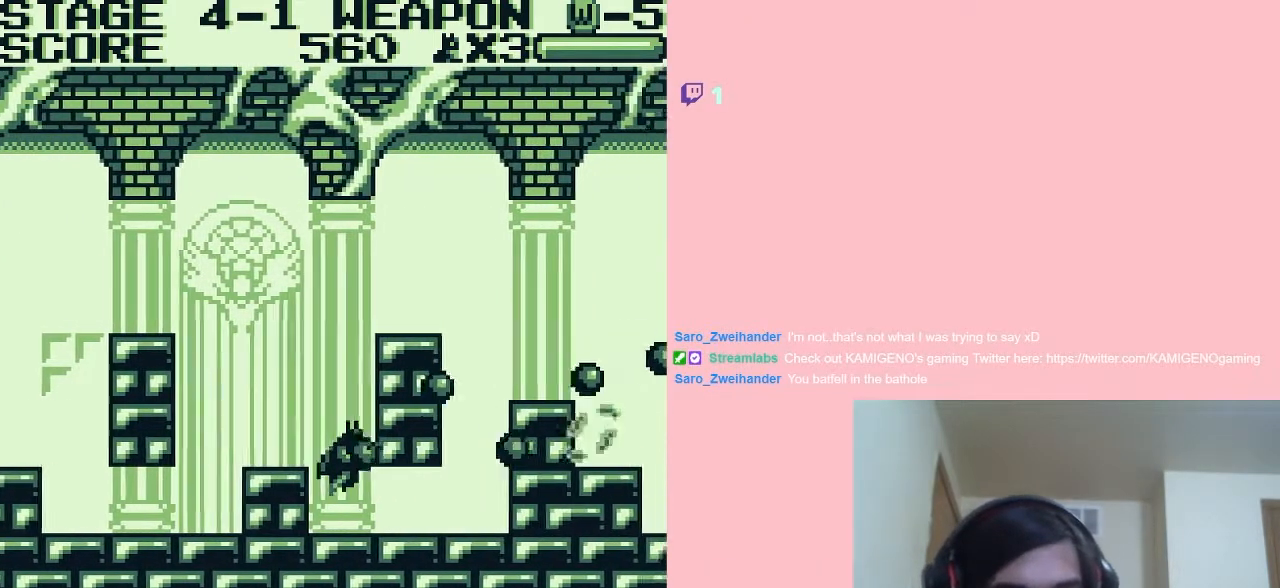
{"buttons": ["A", "B", "DPAD_RIGHT"], "left_stick": "center", "right_stick": "center", "events": [[433, "A", "down"], [433, "B", "up"], [467, "B", "down"]]}
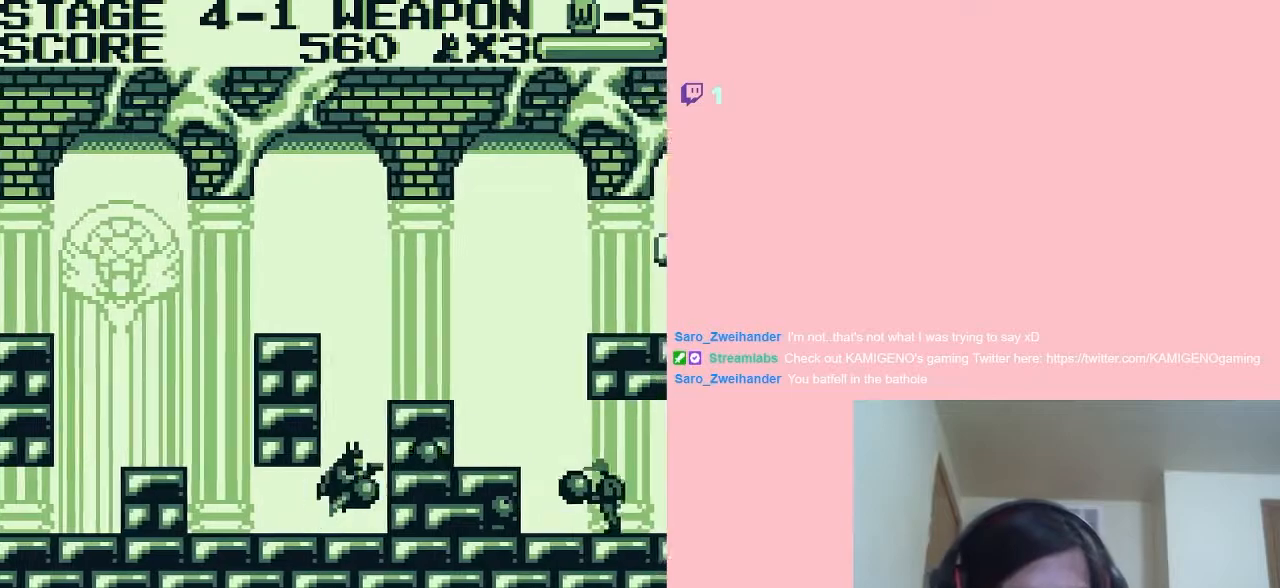
{"buttons": ["B", "DPAD_RIGHT"], "left_stick": "center", "right_stick": "center", "events": [[33, "B", "up"], [83, "B", "down"], [117, "B", "up"], [183, "B", "down"], [217, "B", "up"], [267, "B", "down"], [333, "A", "up"], [333, "B", "up"], [367, "B", "down"], [433, "B", "up"], [483, "B", "down"]]}
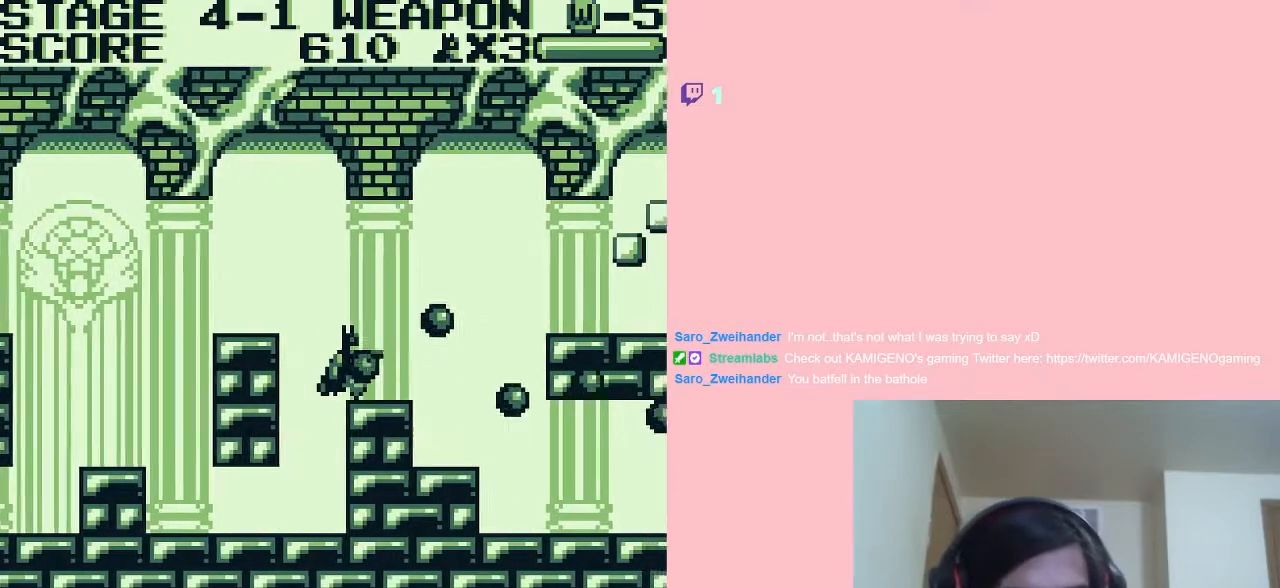
{"buttons": ["B", "DPAD_RIGHT"], "left_stick": "center", "right_stick": "center", "events": [[17, "B", "up"], [83, "B", "down"], [117, "B", "up"], [167, "B", "down"], [250, "A", "down"], [467, "A", "up"]]}
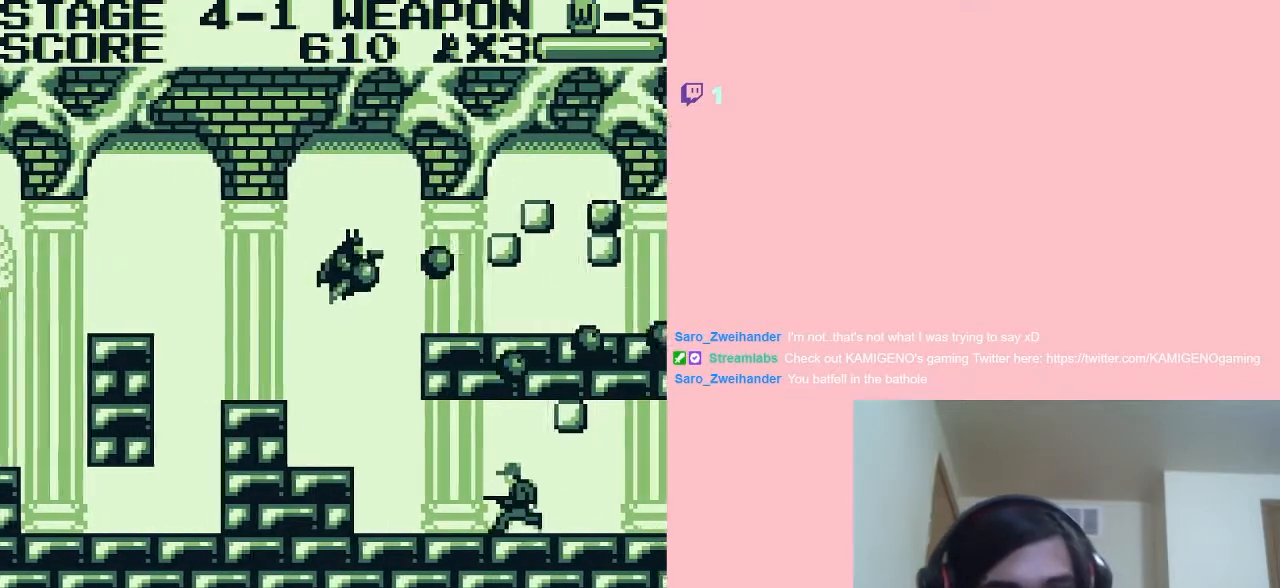
{"buttons": ["B", "DPAD_RIGHT"], "left_stick": "center", "right_stick": "center", "events": [[33, "B", "up"], [83, "B", "down"], [117, "B", "up"], [183, "B", "down"], [217, "B", "up"], [267, "B", "down"], [333, "B", "up"], [367, "B", "down"]]}
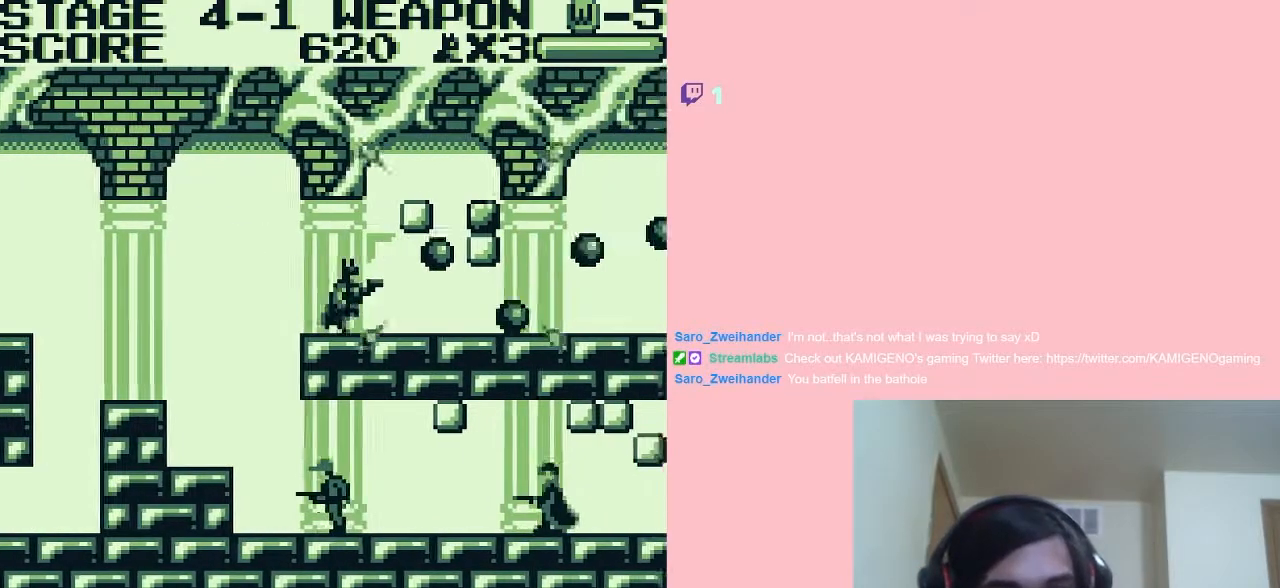
{"buttons": ["B", "DPAD_RIGHT"], "left_stick": "center", "right_stick": "center", "events": []}
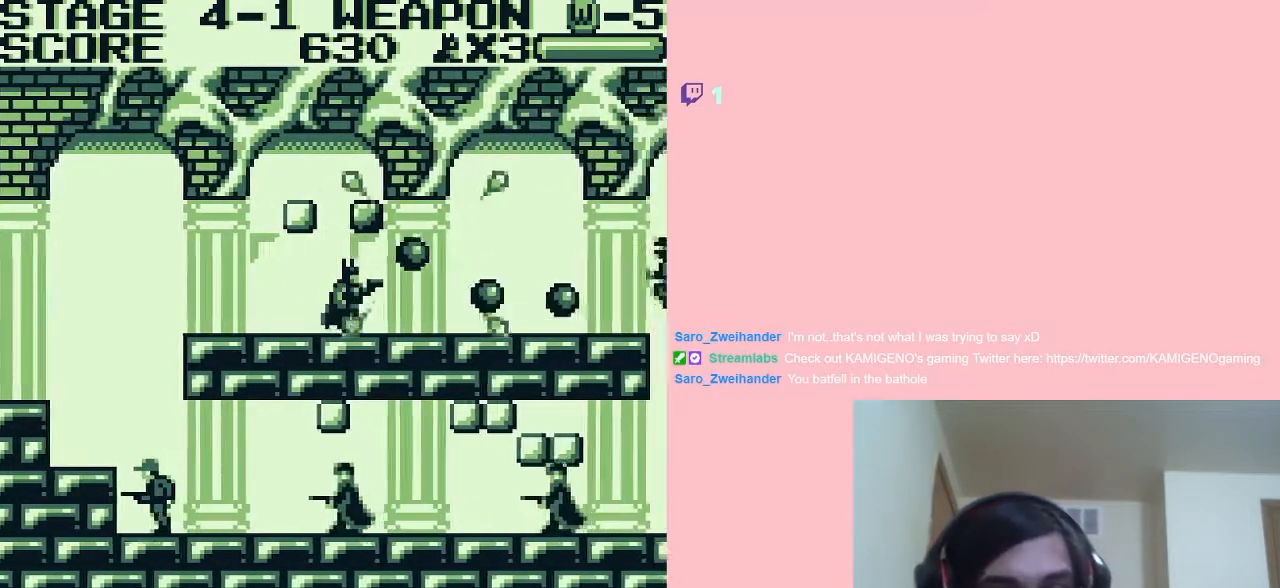
{"buttons": ["B", "DPAD_RIGHT"], "left_stick": "center", "right_stick": "center", "events": [[33, "B", "up"], [183, "B", "down"], [333, "B", "up"], [367, "B", "down"], [433, "B", "up"], [483, "B", "down"]]}
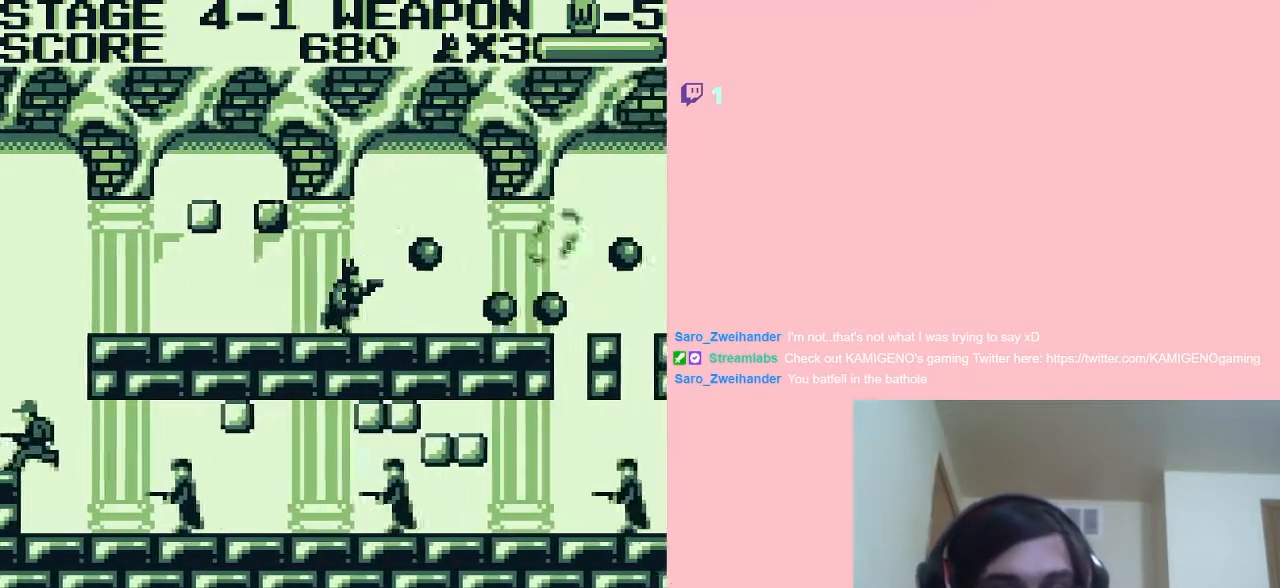
{"buttons": ["B", "DPAD_RIGHT"], "left_stick": "center", "right_stick": "center", "events": [[17, "B", "up"], [83, "B", "down"], [133, "B", "up"], [183, "B", "down"], [217, "B", "up"], [283, "B", "down"], [333, "B", "up"], [367, "B", "down"], [433, "B", "up"], [467, "B", "down"]]}
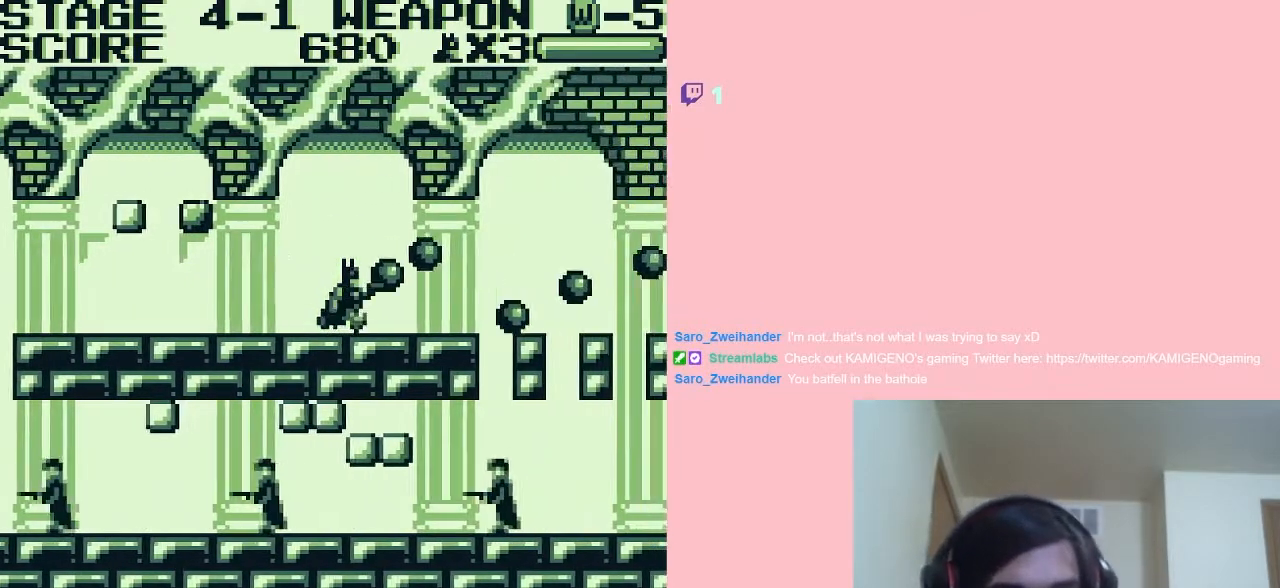
{"buttons": ["B", "DPAD_RIGHT"], "left_stick": "center", "right_stick": "center", "events": [[17, "B", "up"], [83, "B", "down"], [117, "B", "up"], [183, "B", "down"]]}
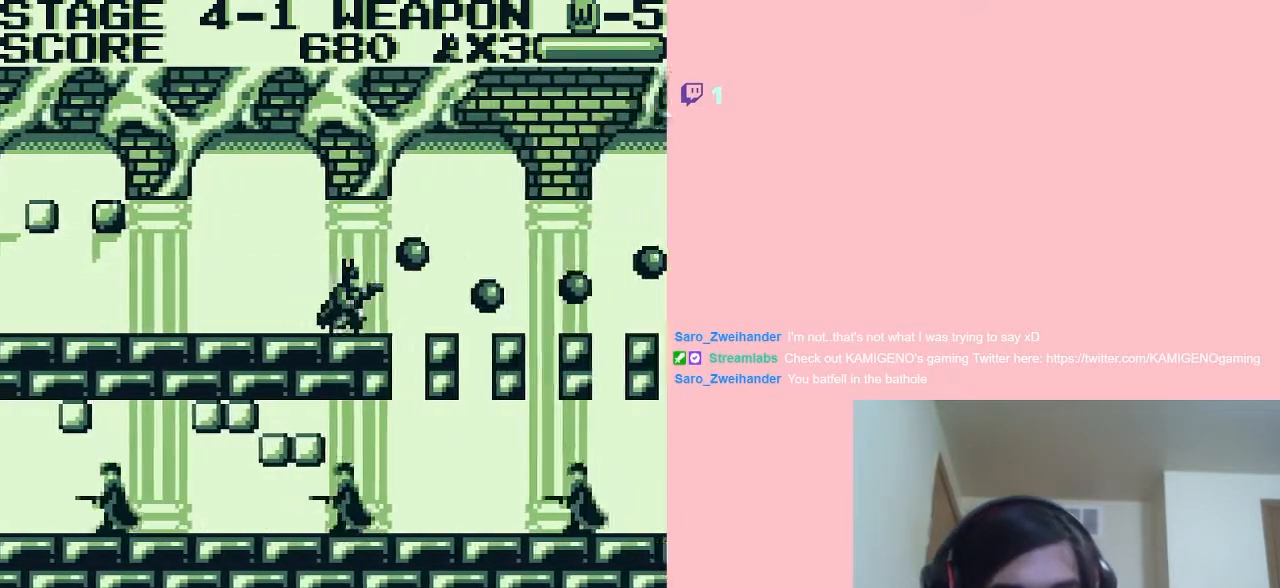
{"buttons": ["A", "B", "DPAD_RIGHT"], "left_stick": "center", "right_stick": "center", "events": [[250, "A", "down"], [433, "B", "up"], [467, "B", "down"]]}
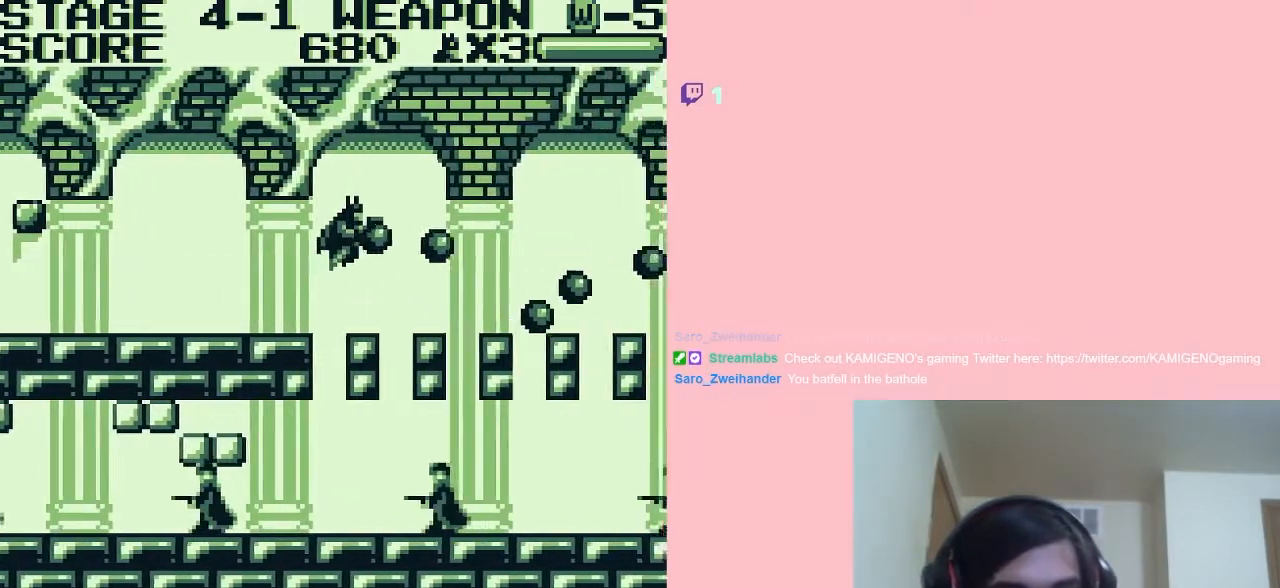
{"buttons": ["A", "B", "DPAD_RIGHT"], "left_stick": "center", "right_stick": "center", "events": [[17, "B", "up"], [83, "B", "down"], [117, "B", "up"], [183, "B", "down"], [233, "B", "up"], [267, "B", "down"], [333, "B", "up"], [367, "B", "down"], [417, "B", "up"], [483, "B", "down"]]}
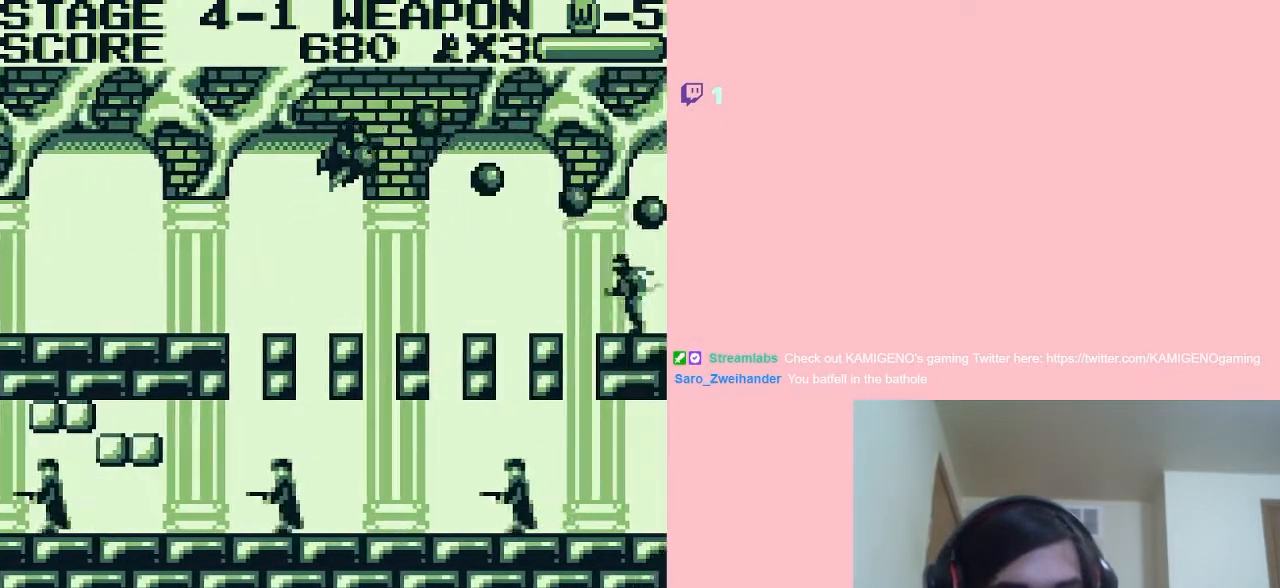
{"buttons": ["A", "B", "DPAD_RIGHT"], "left_stick": "center", "right_stick": "center", "events": [[17, "B", "up"], [83, "B", "down"], [117, "B", "up"], [183, "B", "down"], [217, "B", "up"], [283, "B", "down"], [333, "B", "up"], [367, "B", "down"], [433, "B", "up"], [467, "B", "down"]]}
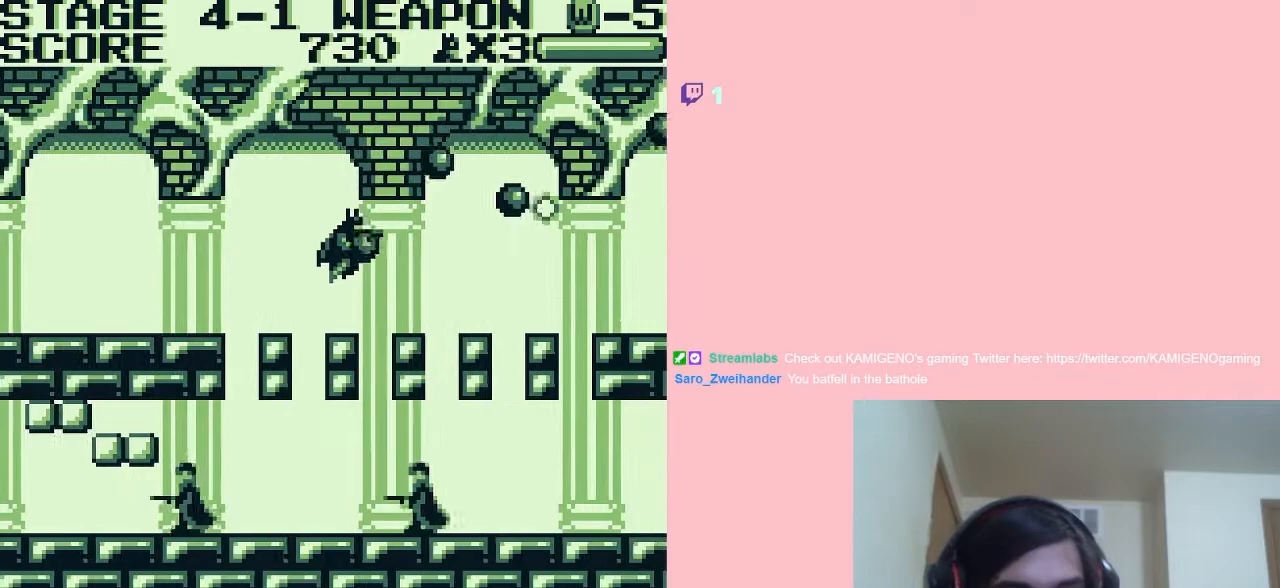
{"buttons": ["A", "B", "DPAD_RIGHT"], "left_stick": "center", "right_stick": "center", "events": [[17, "B", "up"], [83, "B", "down"], [117, "B", "up"], [183, "B", "down"], [417, "B", "up"], [483, "B", "down"]]}
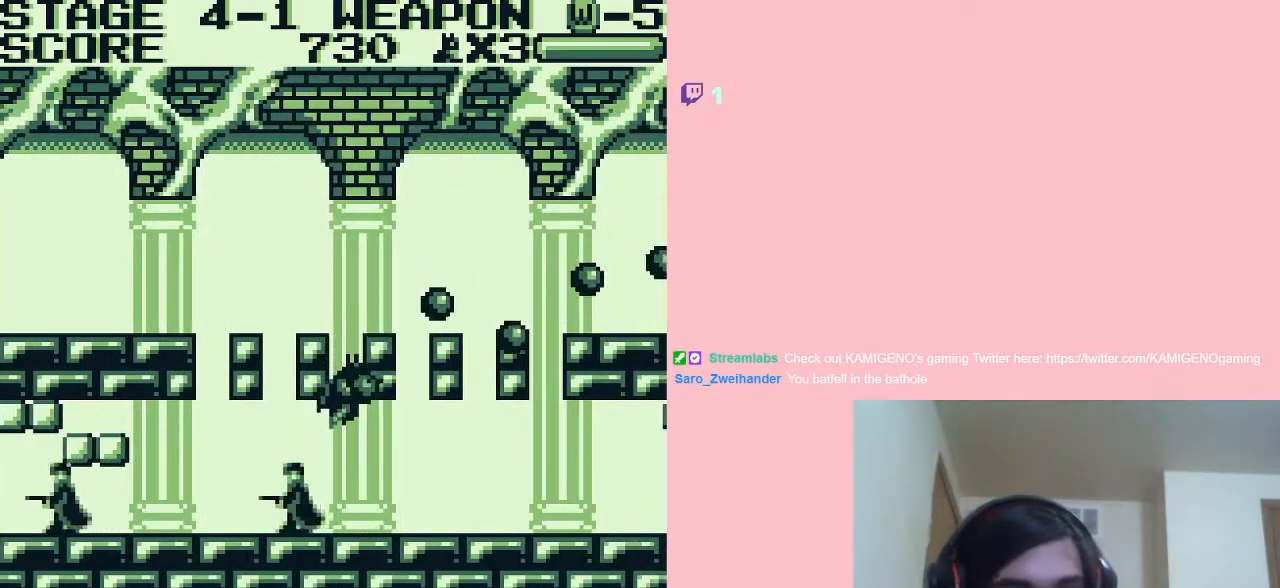
{"buttons": ["B", "DPAD_RIGHT"], "left_stick": "center", "right_stick": "center", "events": [[17, "B", "up"], [100, "B", "down"], [117, "B", "up"], [183, "B", "down"], [217, "B", "up"], [283, "A", "up"], [283, "B", "down"], [433, "B", "up"], [467, "B", "down"]]}
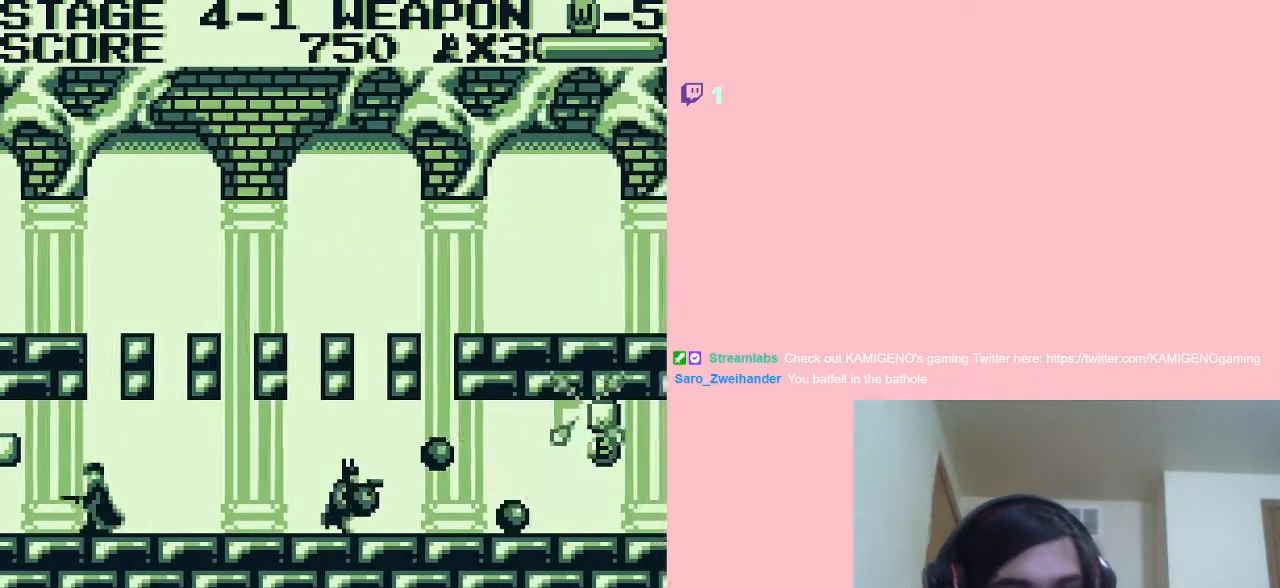
{"buttons": ["B", "DPAD_RIGHT"], "left_stick": "center", "right_stick": "center", "events": [[17, "B", "up"], [83, "B", "down"], [117, "B", "up"], [183, "B", "down"], [233, "B", "up"], [267, "B", "down"], [333, "B", "up"], [367, "B", "down"], [417, "B", "up"], [483, "B", "down"]]}
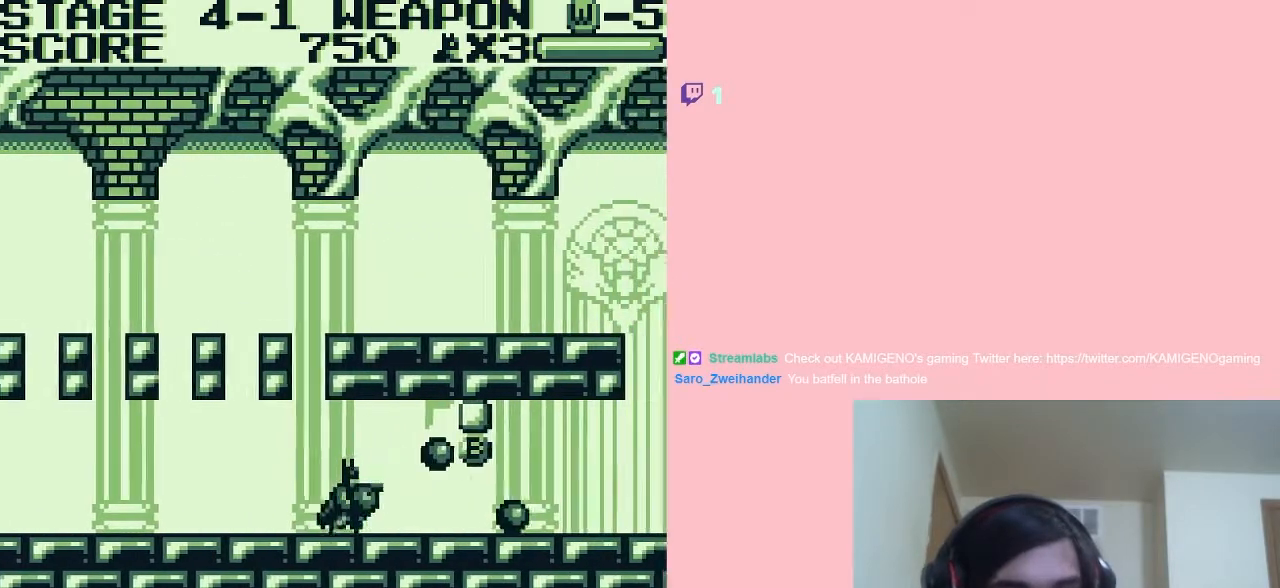
{"buttons": ["A", "B", "DPAD_RIGHT"], "left_stick": "center", "right_stick": "center", "events": [[17, "B", "up"], [67, "B", "down"], [117, "B", "up"], [183, "B", "down"], [217, "B", "up"], [283, "B", "down"], [333, "B", "up"], [367, "B", "down"], [400, "A", "down"], [433, "B", "up"], [467, "B", "down"]]}
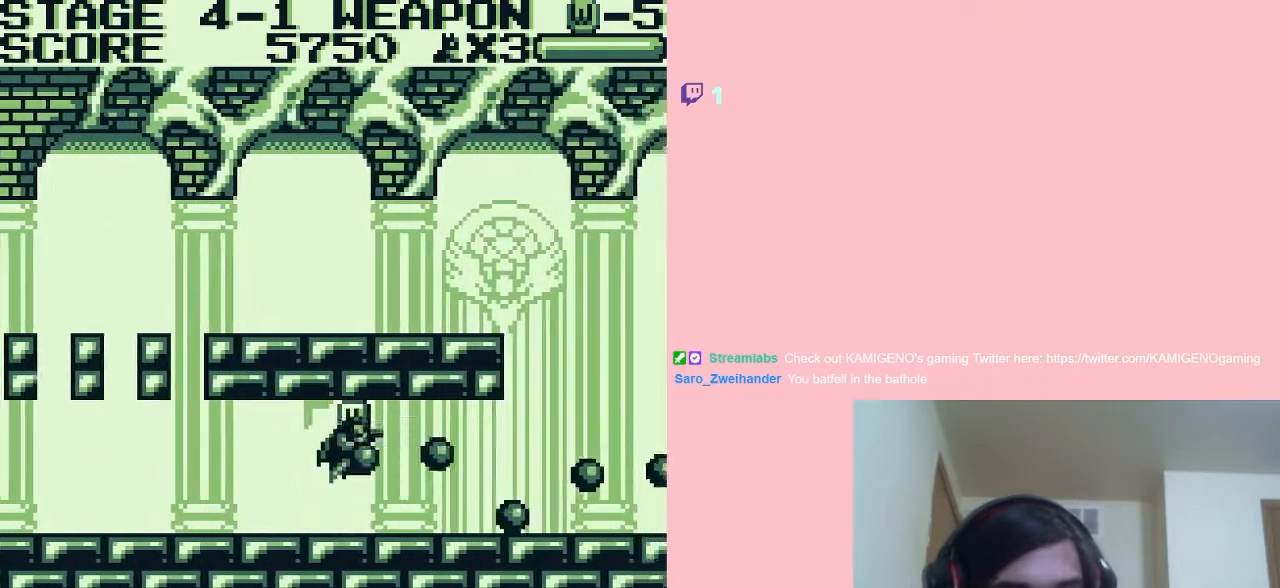
{"buttons": ["B", "DPAD_RIGHT"], "left_stick": "center", "right_stick": "center", "events": [[17, "A", "up"], [17, "B", "up"], [83, "B", "down"], [117, "B", "up"], [183, "B", "down"]]}
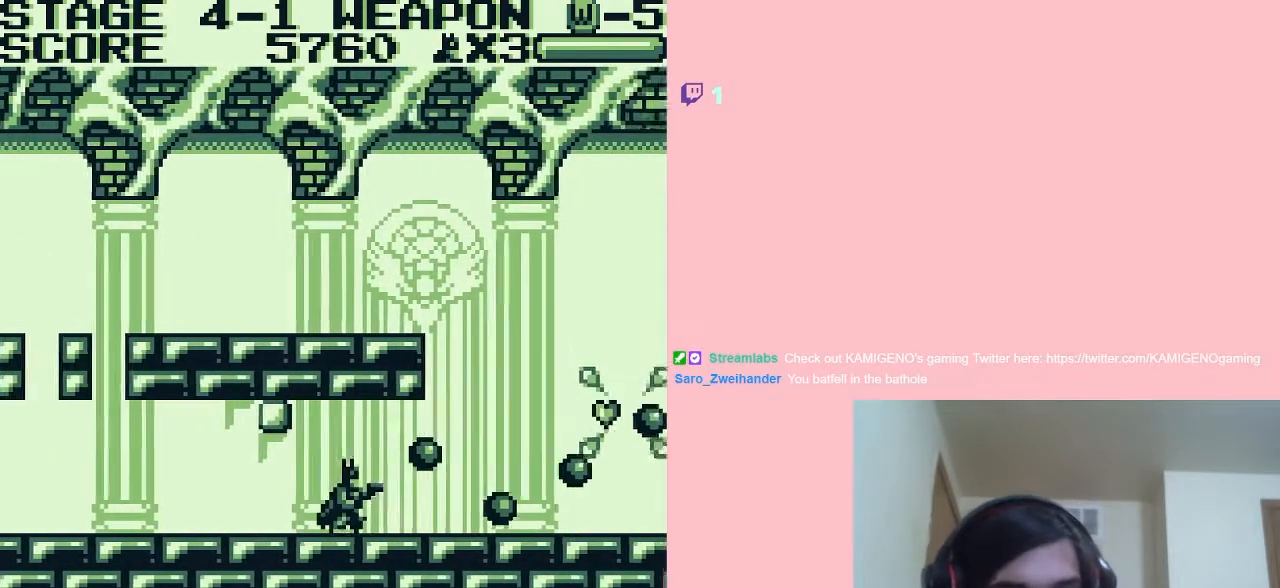
{"buttons": ["B", "DPAD_RIGHT"], "left_stick": "center", "right_stick": "center", "events": [[33, "B", "up"], [83, "B", "down"], [433, "B", "up"], [483, "B", "down"]]}
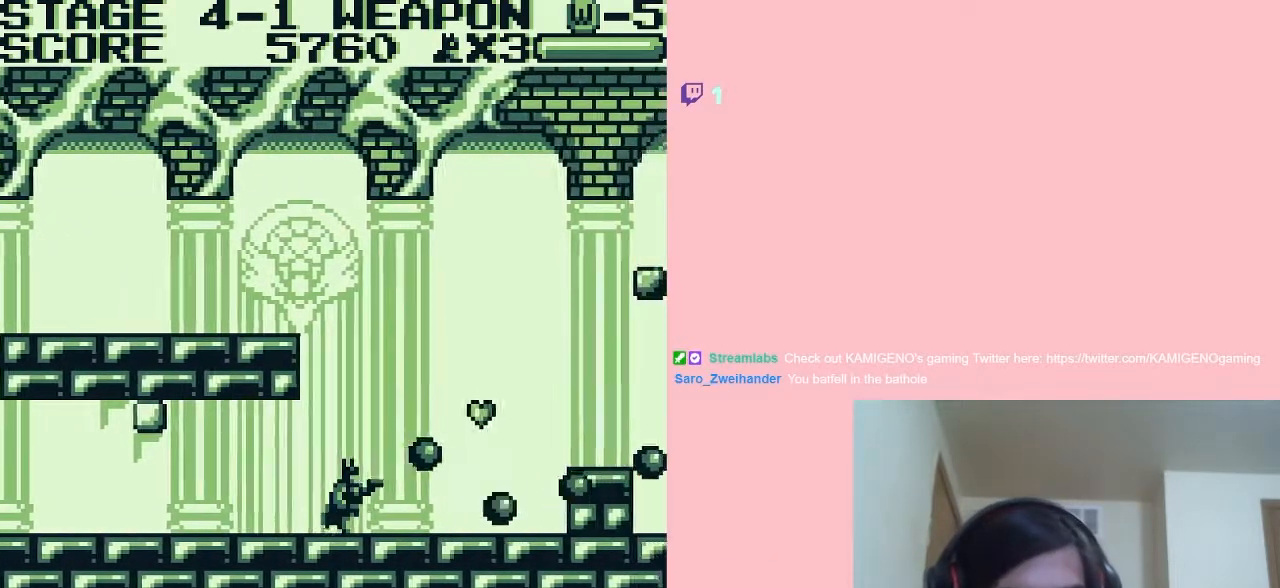
{"buttons": ["B", "DPAD_RIGHT"], "left_stick": "center", "right_stick": "center", "events": [[17, "B", "up"], [83, "B", "down"], [117, "B", "up"], [183, "B", "down"], [233, "A", "down"], [233, "B", "up"], [267, "B", "down"], [333, "B", "up"], [383, "A", "up"], [383, "B", "down"], [417, "B", "up"], [467, "B", "down"]]}
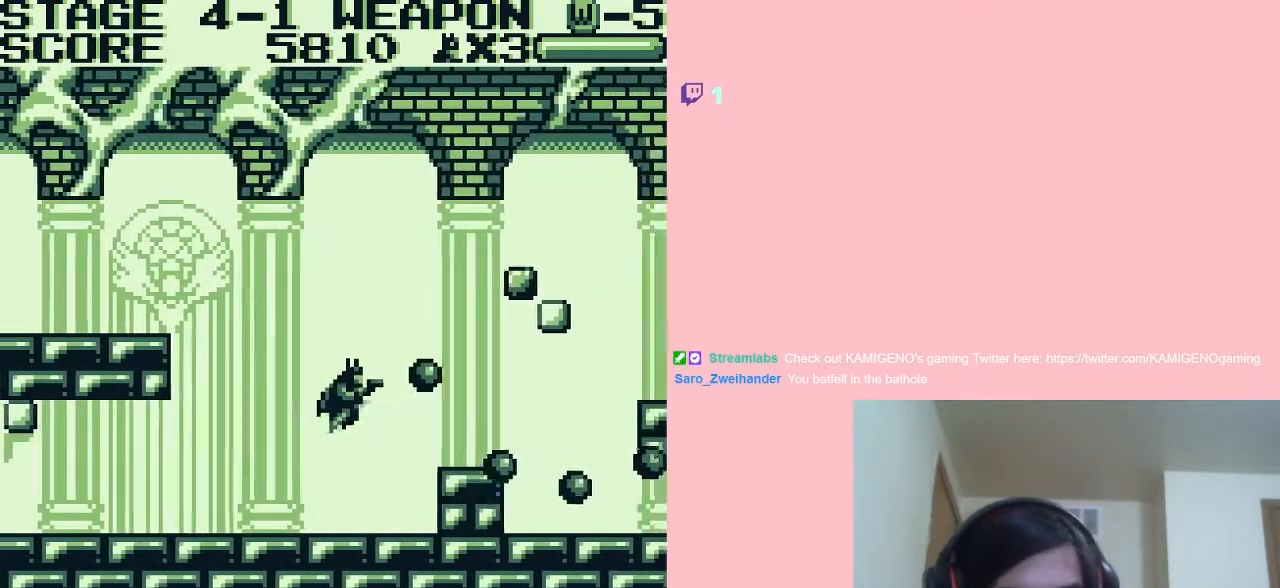
{"buttons": ["B", "DPAD_RIGHT"], "left_stick": "center", "right_stick": "center", "events": [[33, "B", "up"], [83, "B", "down"], [117, "B", "up"], [183, "B", "down"], [217, "B", "up"], [283, "B", "down"], [333, "B", "up"], [367, "B", "down"], [433, "B", "up"], [483, "B", "down"]]}
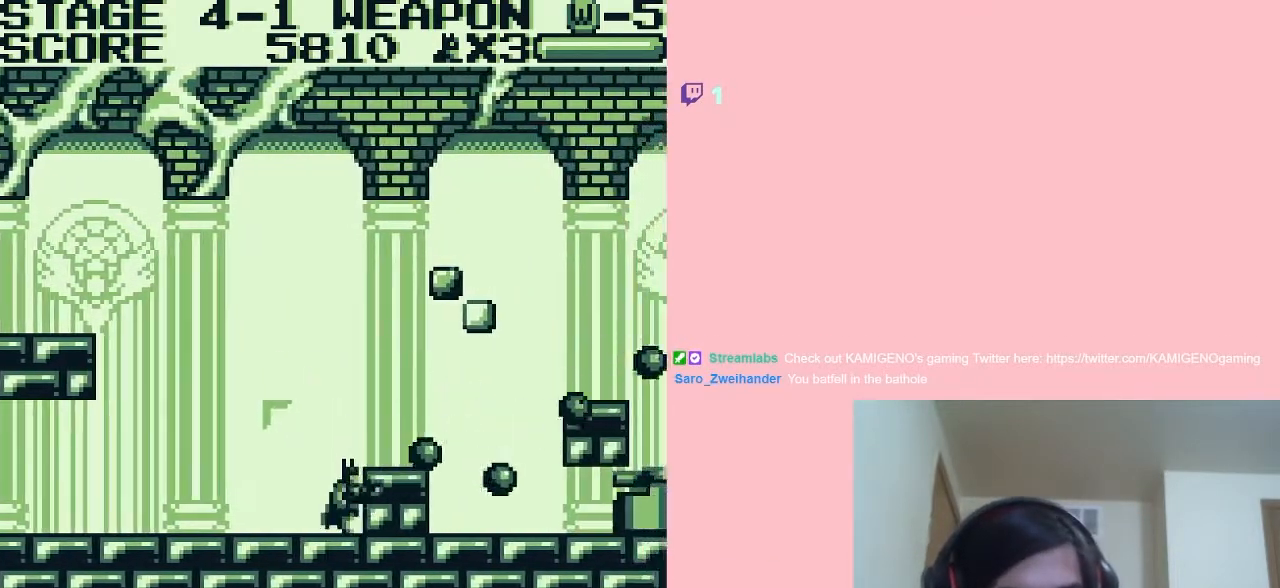
{"buttons": ["B", "DPAD_DOWN"], "left_stick": "center", "right_stick": "center", "events": [[17, "A", "down"], [17, "B", "up"], [83, "B", "down"], [117, "B", "up"], [150, "A", "up"], [183, "B", "down"], [433, "DPAD_DOWN", "down"], [433, "DPAD_RIGHT", "up"]]}
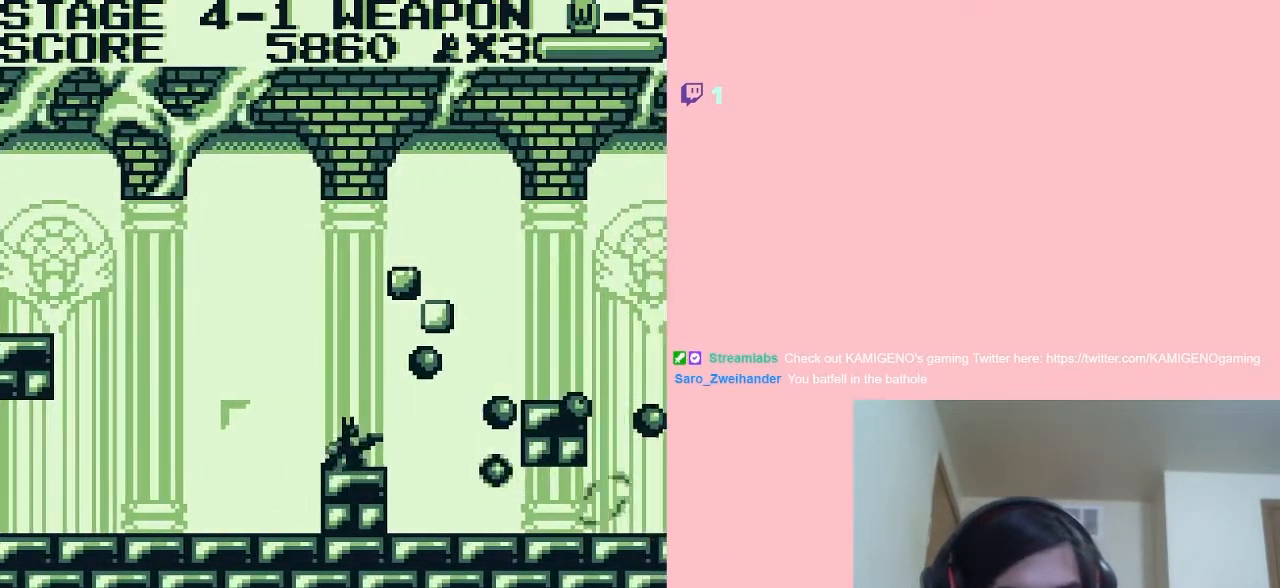
{"buttons": ["A", "B", "DPAD_RIGHT"], "left_stick": "center", "right_stick": "center", "events": [[150, "DPAD_LEFT", "down"], [183, "A", "down"], [217, "B", "up"], [217, "DPAD_DOWN", "up"], [267, "B", "down"], [367, "DPAD_LEFT", "up"], [433, "B", "up"], [433, "DPAD_RIGHT", "down"], [483, "B", "down"]]}